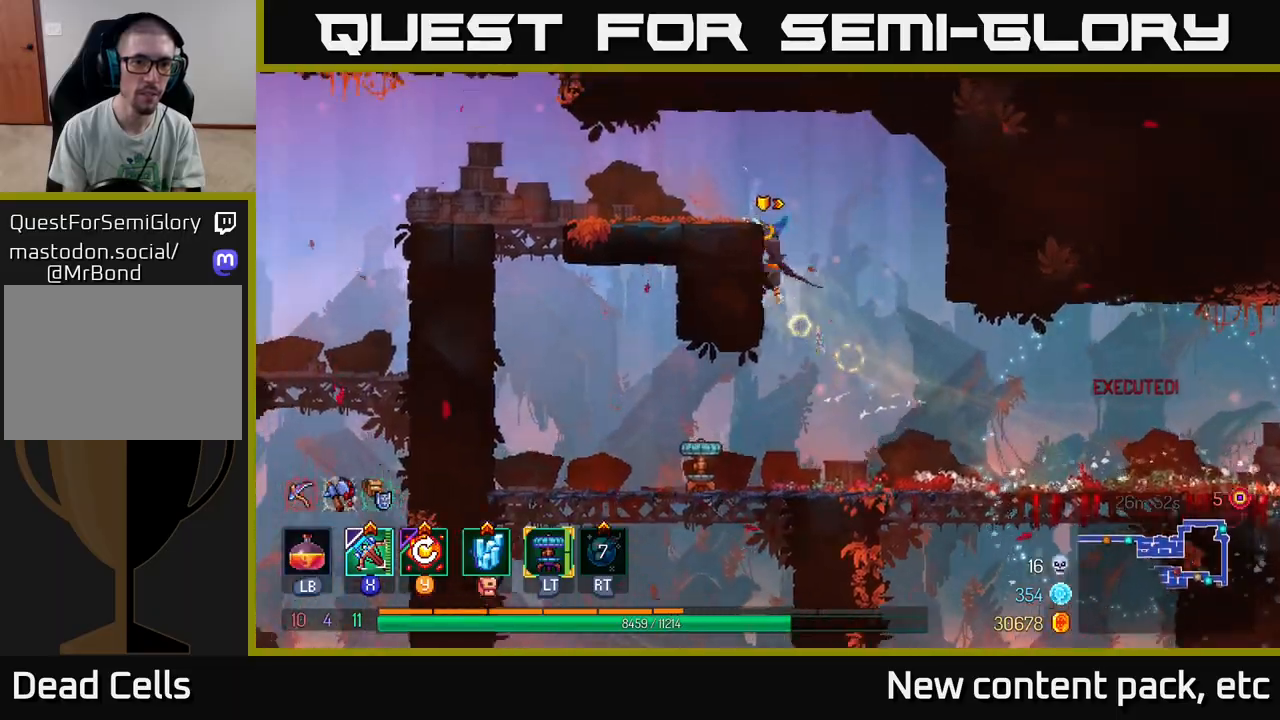
Gameplay with a controller (Xbox layout); each line is a JSON object with the inputs held at the frame after it. "events" lists button and stick changes between this image and that frame as [ms after this image, input, new state], when the widget could be followed in between.
{"buttons": [], "left_stick": "left", "right_stick": "center", "events": [[367, "B", "down"], [467, "B", "up"]]}
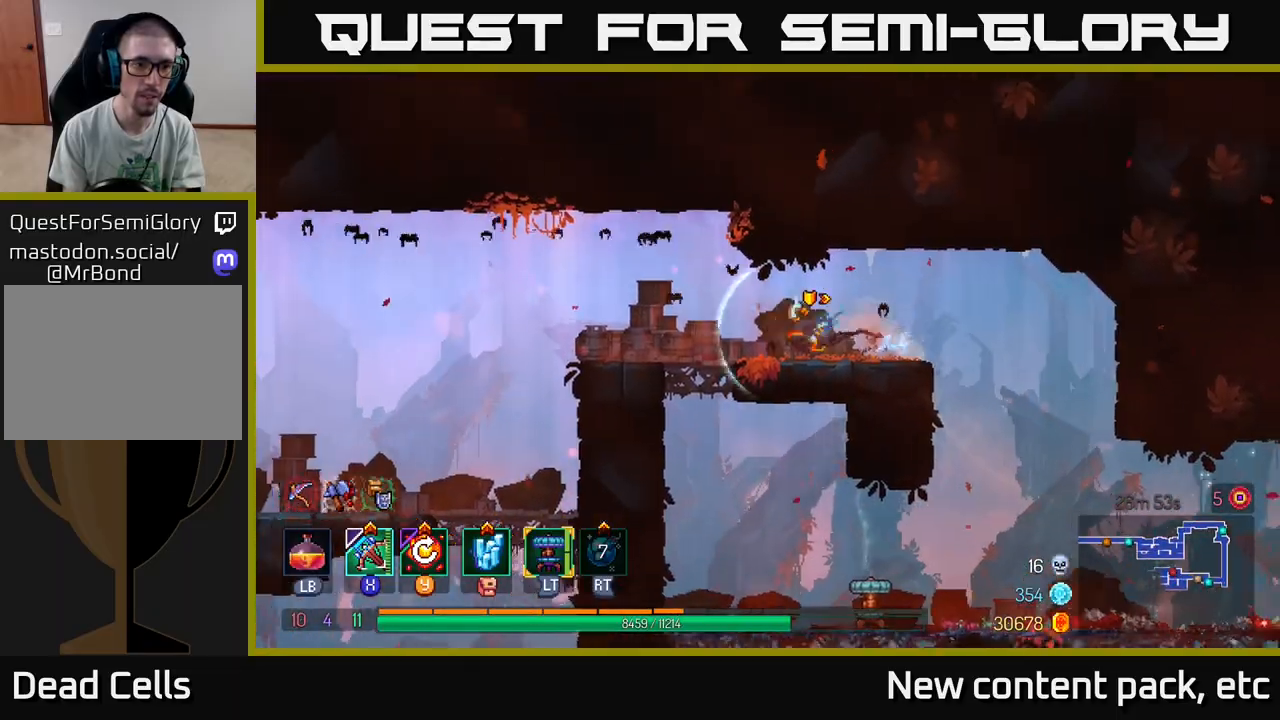
{"buttons": [], "left_stick": "left", "right_stick": "center", "events": [[133, "right_stick", "down-left"], [283, "right_stick", "center"]]}
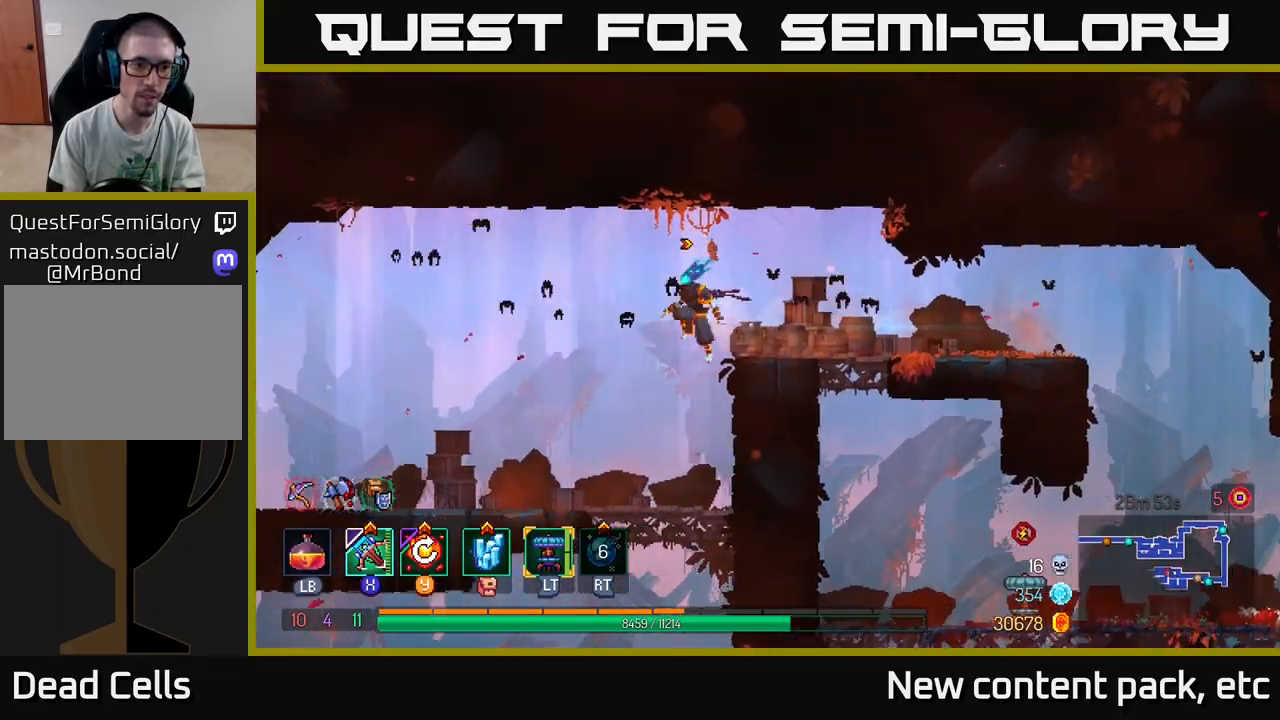
{"buttons": [], "left_stick": "left", "right_stick": "center", "events": [[33, "A", "down"], [133, "A", "up"]]}
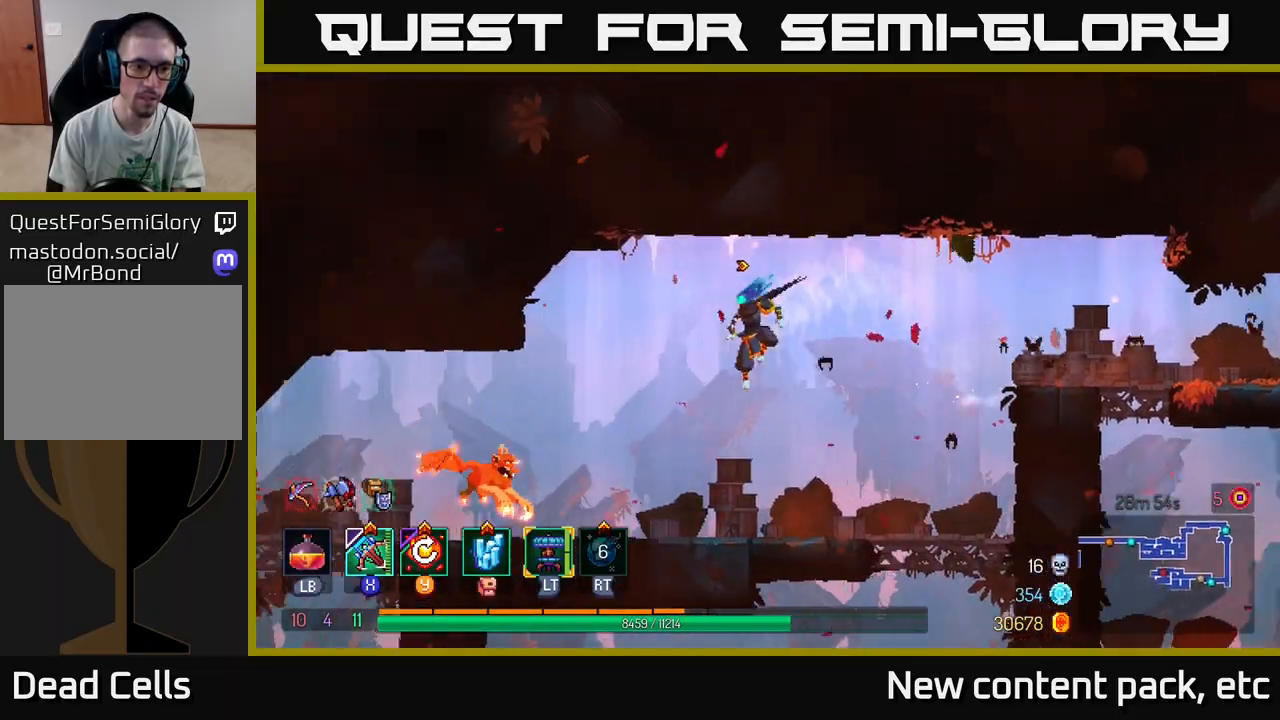
{"buttons": [], "left_stick": "left", "right_stick": "center", "events": [[267, "X", "down"], [350, "X", "up"]]}
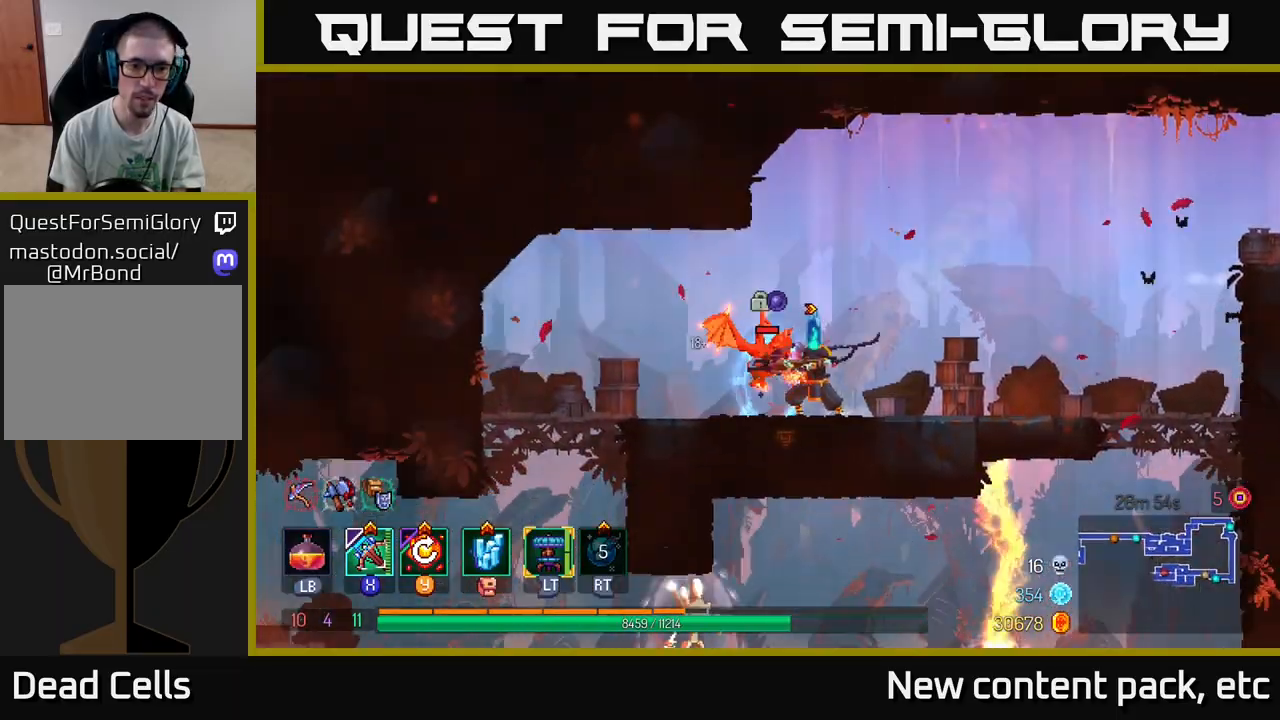
{"buttons": [], "left_stick": "center", "right_stick": "center", "events": [[50, "left_stick", "center"]]}
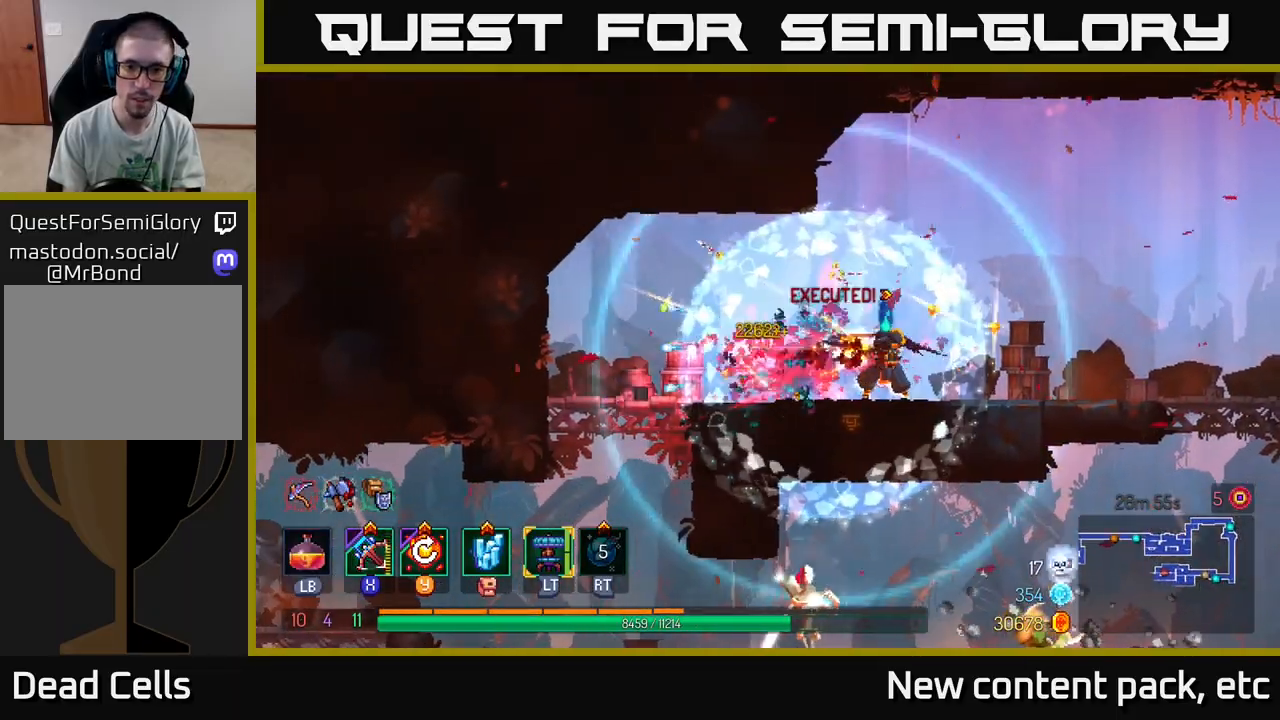
{"buttons": ["A"], "left_stick": "down", "right_stick": "center", "events": [[167, "A", "down"], [233, "left_stick", "up-left"], [267, "A", "up"], [350, "left_stick", "down"], [383, "A", "down"], [450, "A", "up"], [500, "A", "down"]]}
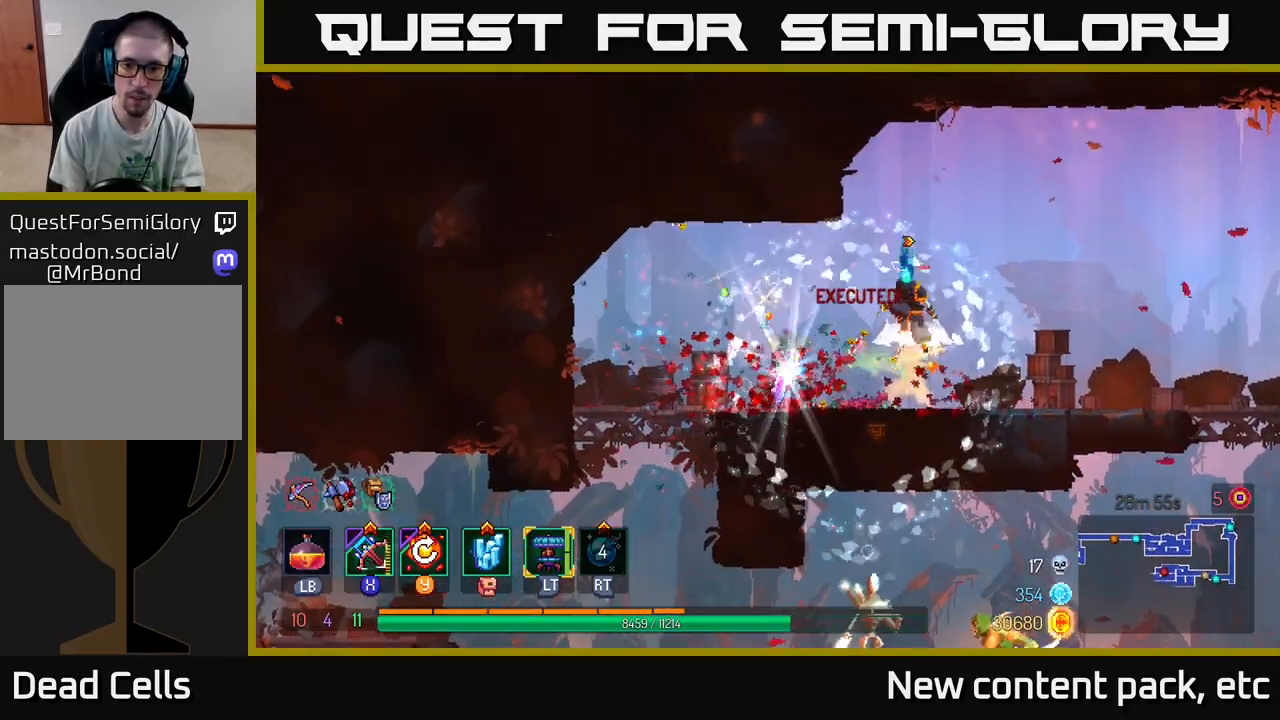
{"buttons": [], "left_stick": "left", "right_stick": "center", "events": [[50, "A", "up"], [83, "A", "down"], [167, "A", "up"], [200, "A", "down"], [250, "A", "up"], [483, "left_stick", "left"]]}
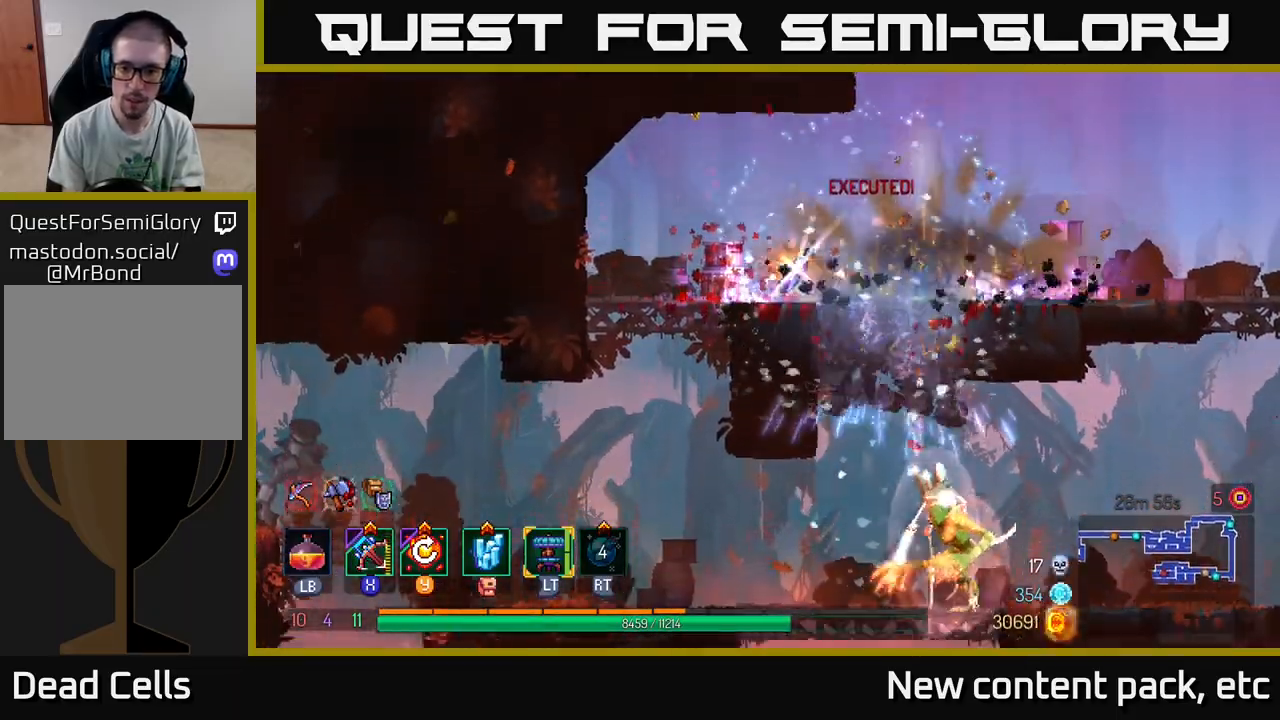
{"buttons": [], "left_stick": "right", "right_stick": "center", "events": [[217, "left_stick", "center"], [317, "X", "down"], [367, "left_stick", "right"], [417, "X", "up"]]}
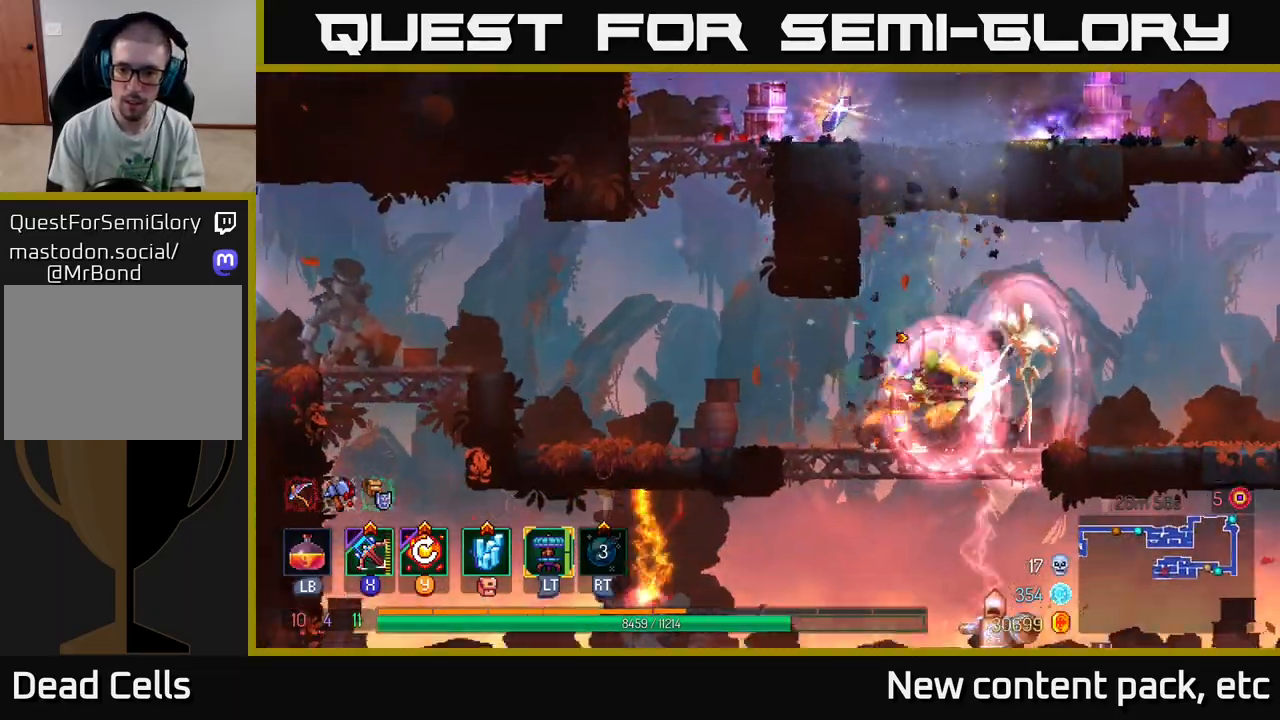
{"buttons": ["B"], "left_stick": "left", "right_stick": "center", "events": [[283, "left_stick", "left"], [367, "B", "down"], [417, "B", "up"], [500, "B", "down"]]}
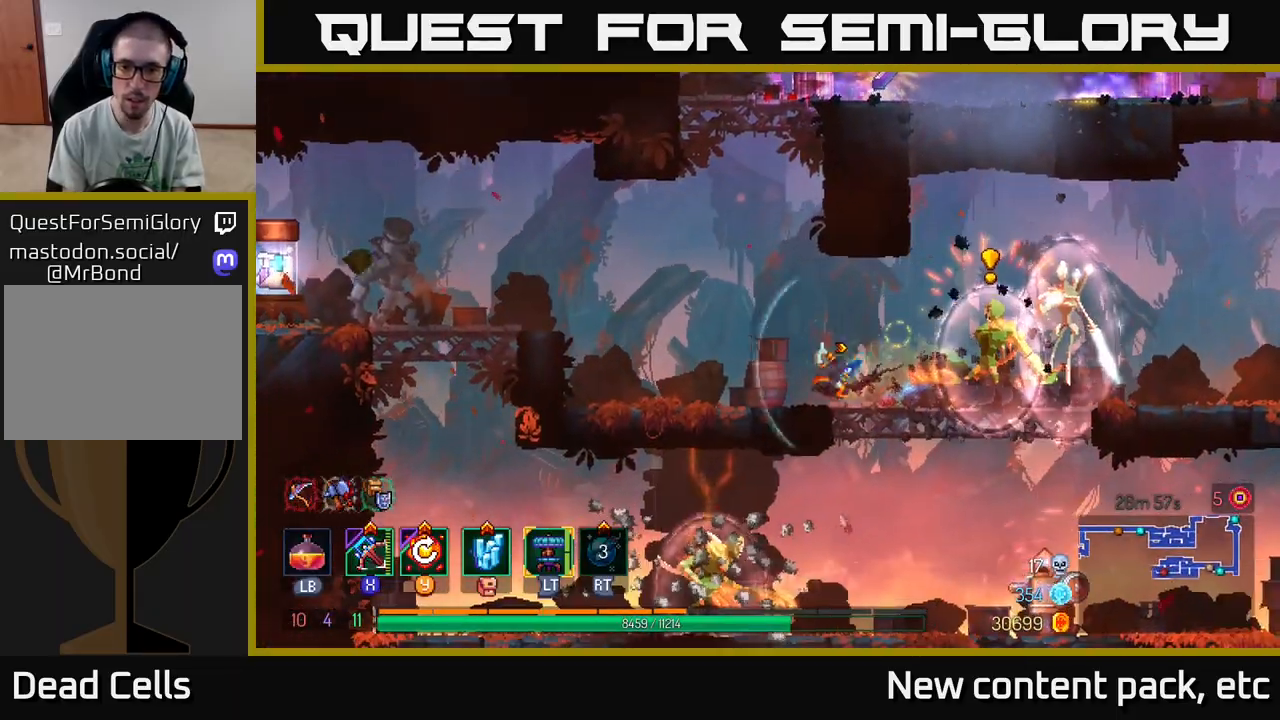
{"buttons": [], "left_stick": "left", "right_stick": "center", "events": [[50, "B", "up"], [117, "B", "down"], [183, "B", "up"], [250, "B", "down"], [333, "B", "up"], [400, "A", "down"], [483, "A", "up"]]}
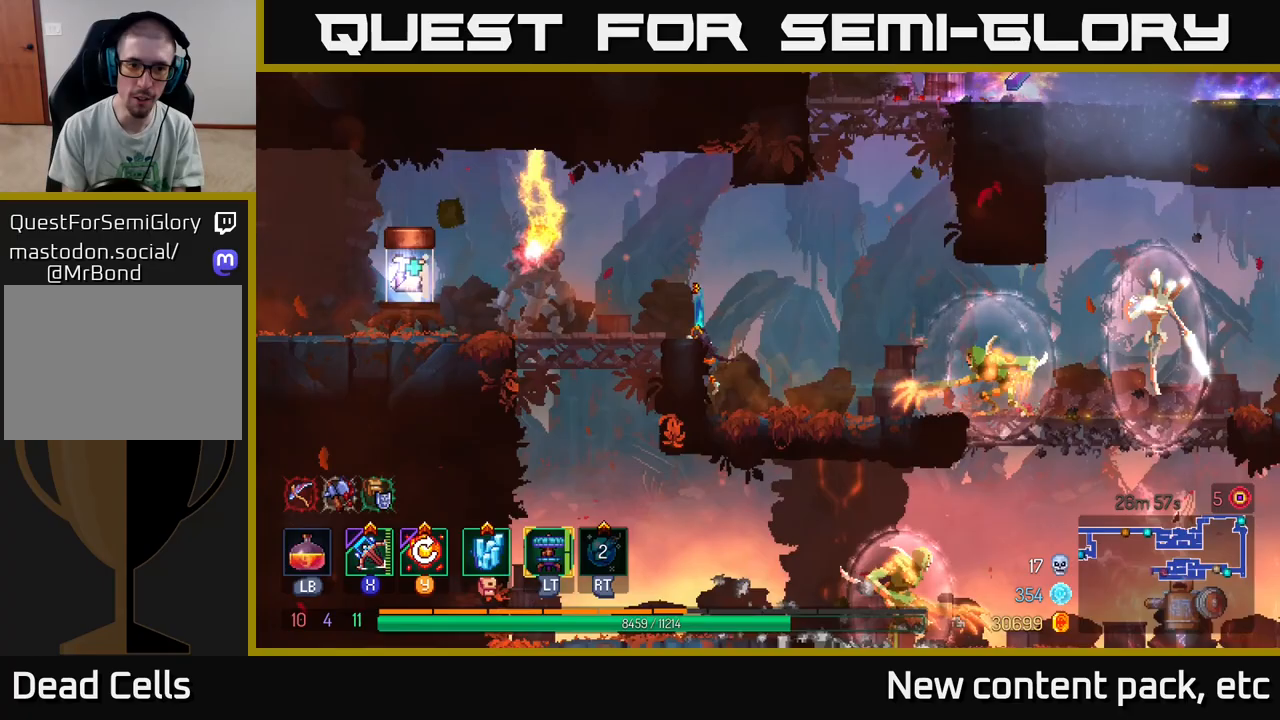
{"buttons": ["B"], "left_stick": "left", "right_stick": "center", "events": [[33, "A", "down"], [133, "A", "up"], [433, "B", "down"]]}
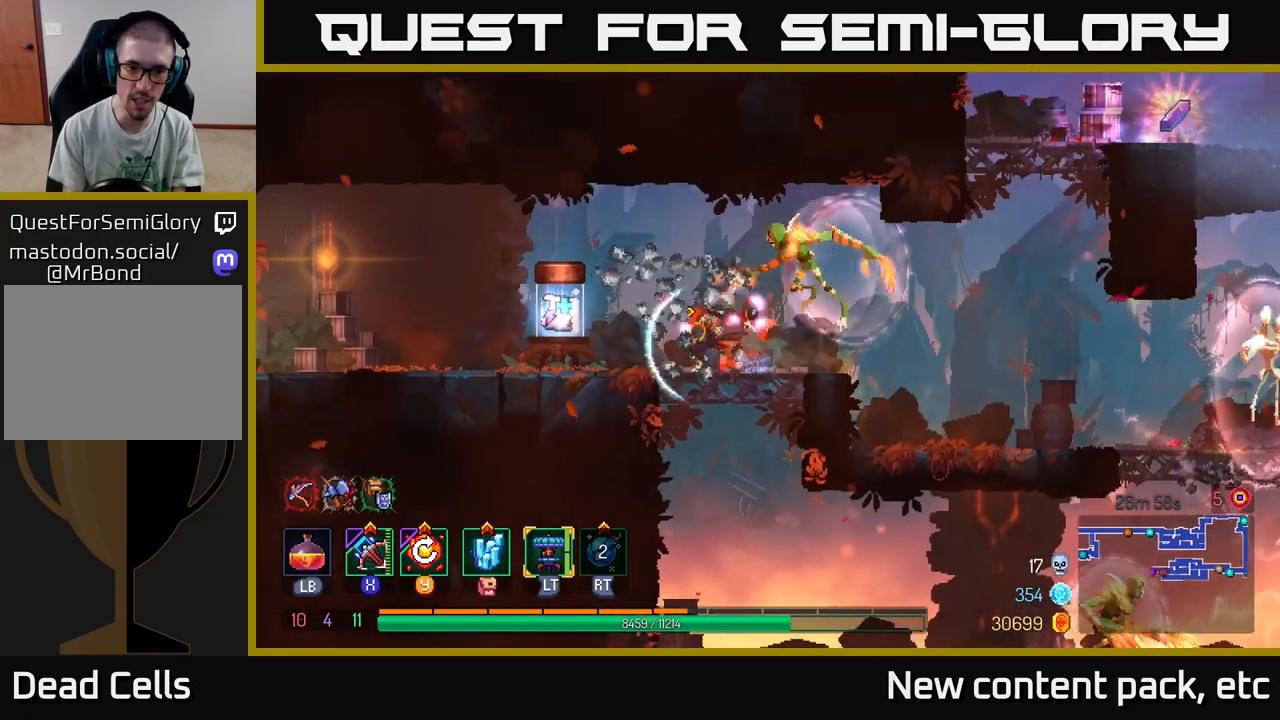
{"buttons": [], "left_stick": "right", "right_stick": "center", "events": [[17, "B", "up"], [217, "X", "down"], [217, "left_stick", "right"], [300, "X", "up"]]}
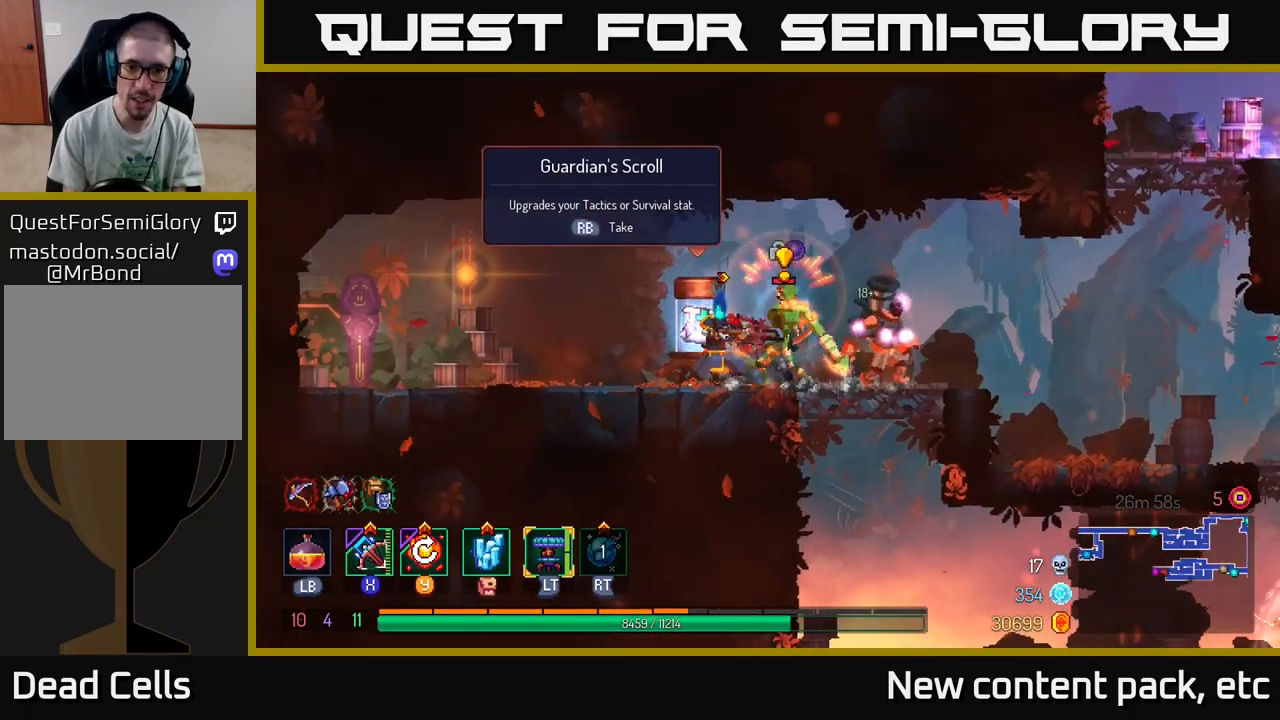
{"buttons": [], "left_stick": "left", "right_stick": "center", "events": [[33, "left_stick", "left"], [133, "B", "down"], [217, "B", "up"], [283, "left_stick", "right"], [383, "B", "down"], [467, "B", "up"], [500, "left_stick", "left"]]}
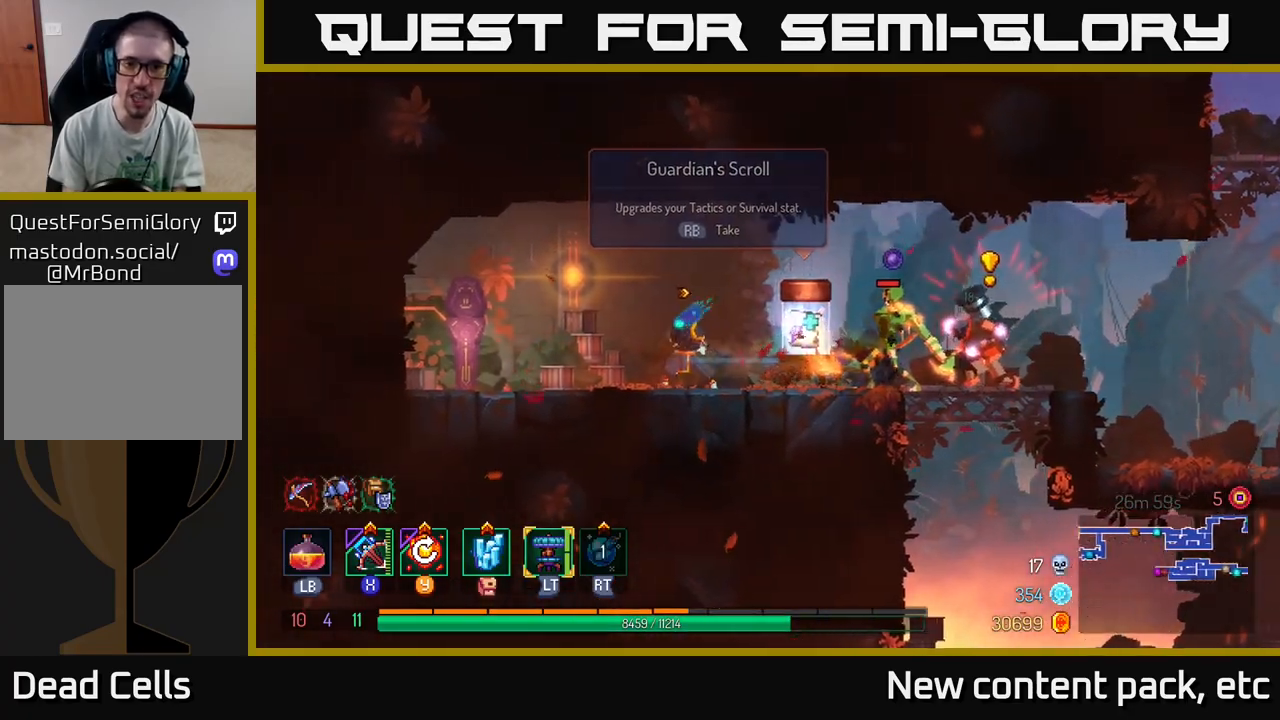
{"buttons": [], "left_stick": "left", "right_stick": "center", "events": [[300, "A", "down"], [433, "A", "up"]]}
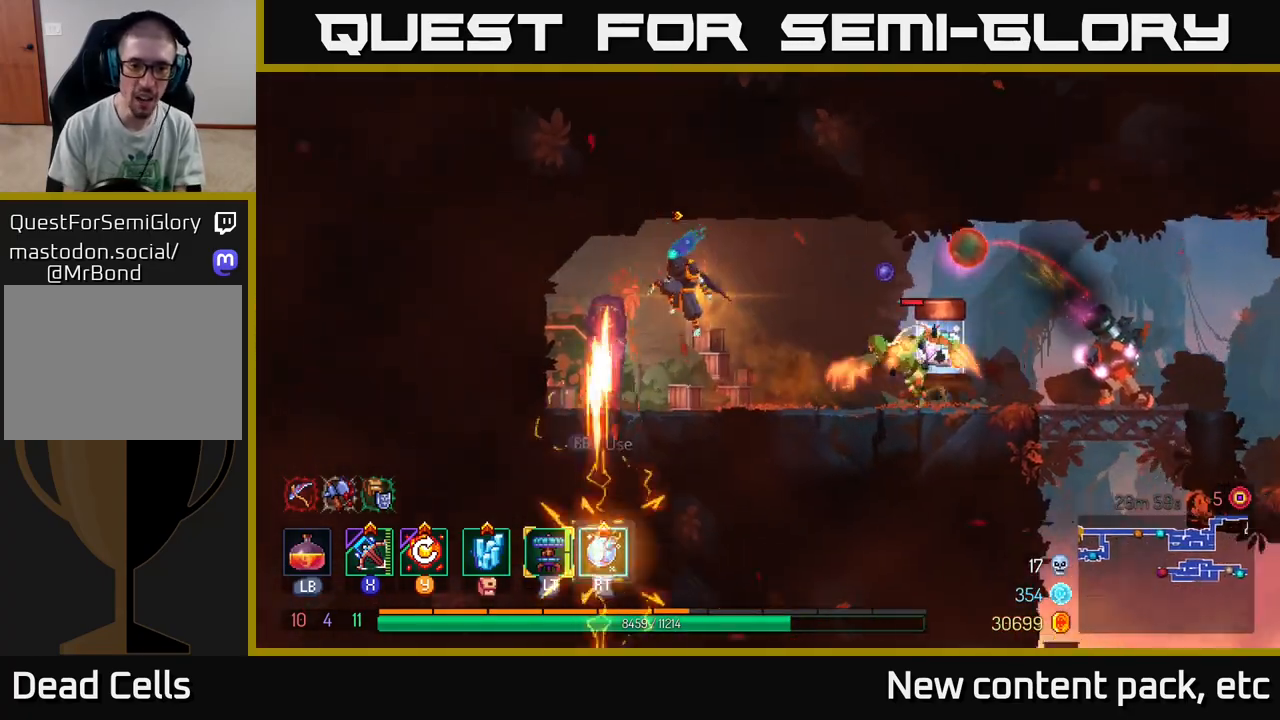
{"buttons": [], "left_stick": "right", "right_stick": "center", "events": [[50, "left_stick", "up-left"], [300, "A", "down"], [417, "left_stick", "center"], [433, "A", "up"], [467, "left_stick", "right"]]}
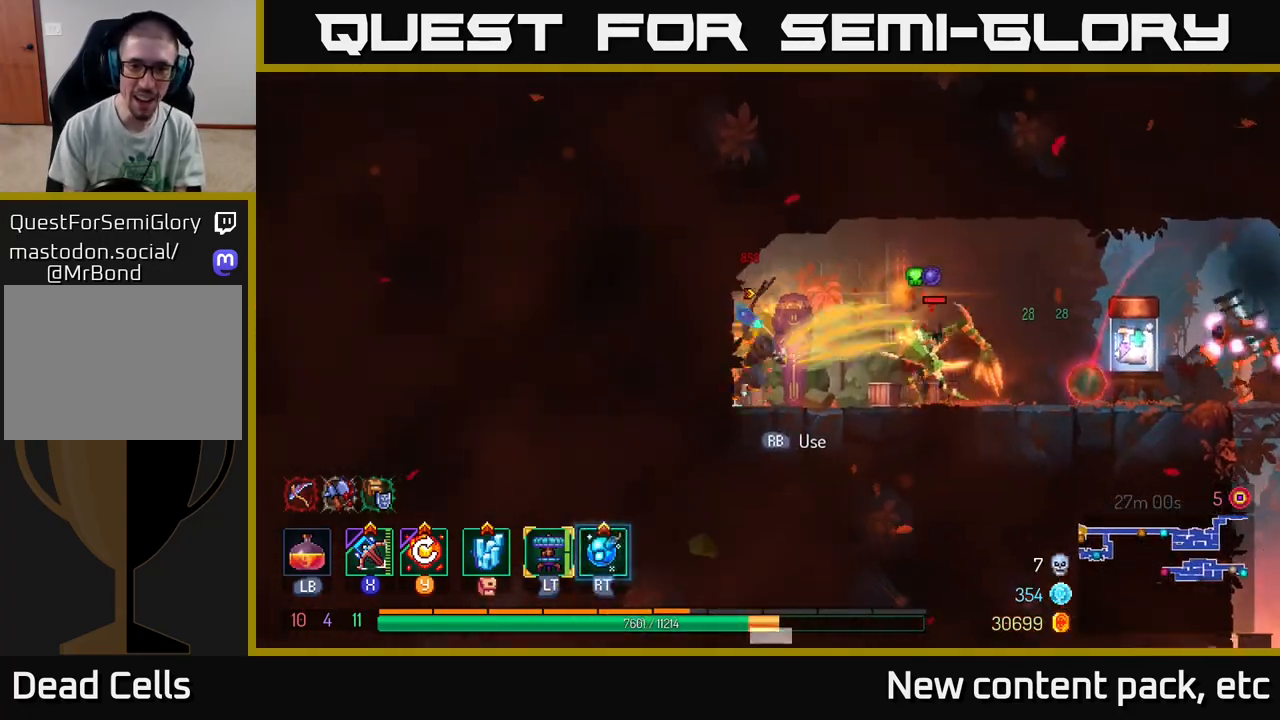
{"buttons": [], "left_stick": "right", "right_stick": "center", "events": [[67, "B", "down"], [117, "R2", "down"], [150, "B", "up"], [250, "R2", "up"], [400, "B", "down"], [483, "B", "up"]]}
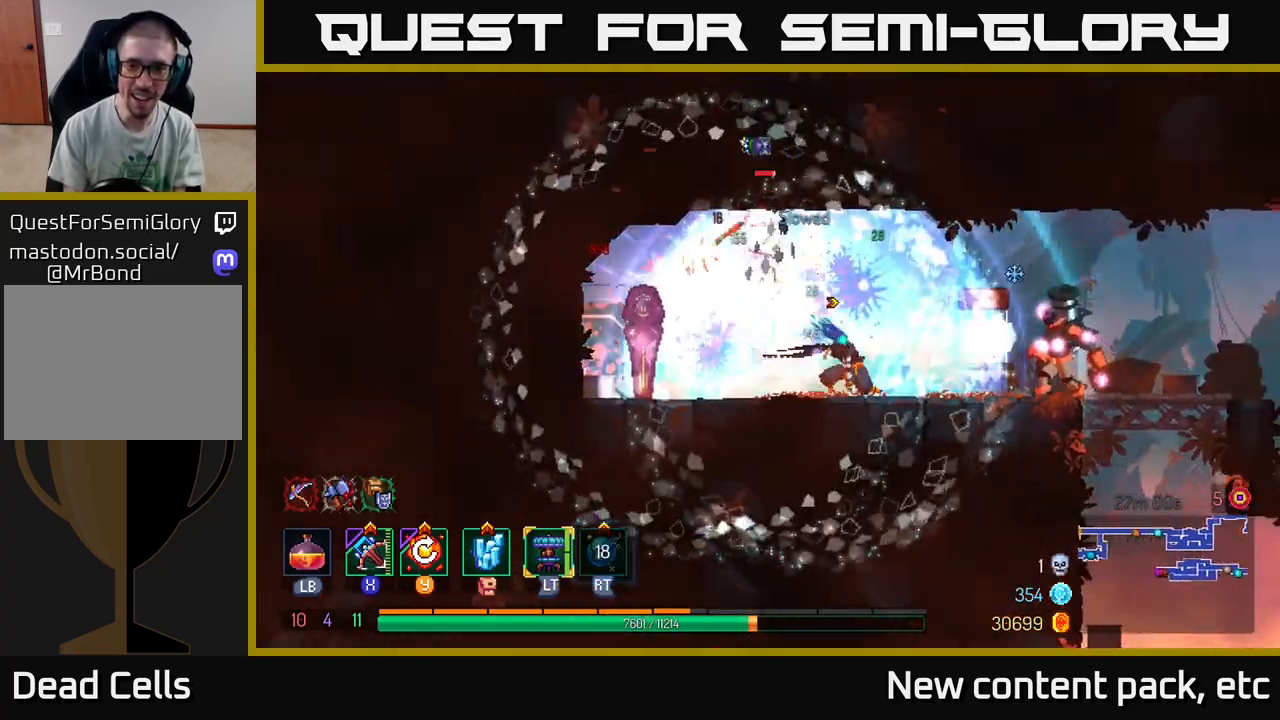
{"buttons": [], "left_stick": "right", "right_stick": "center", "events": []}
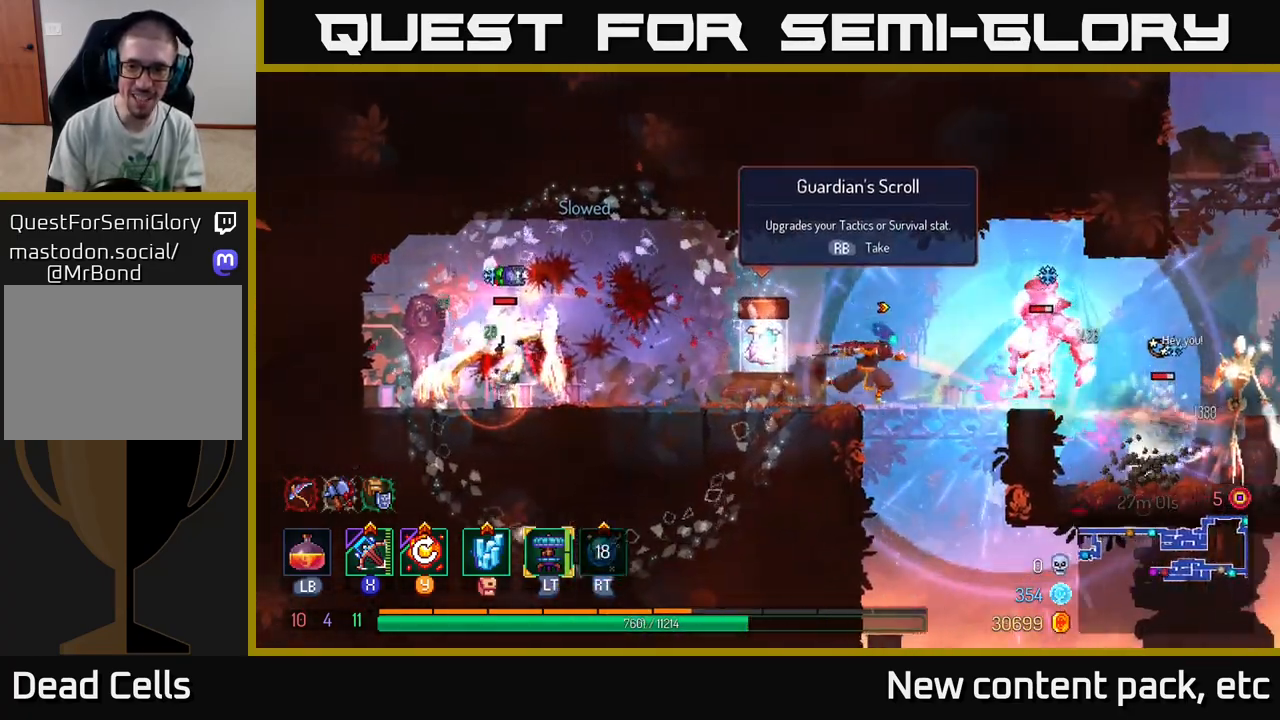
{"buttons": [], "left_stick": "down-right", "right_stick": "center", "events": [[150, "X", "down"], [233, "X", "up"], [483, "left_stick", "down-right"]]}
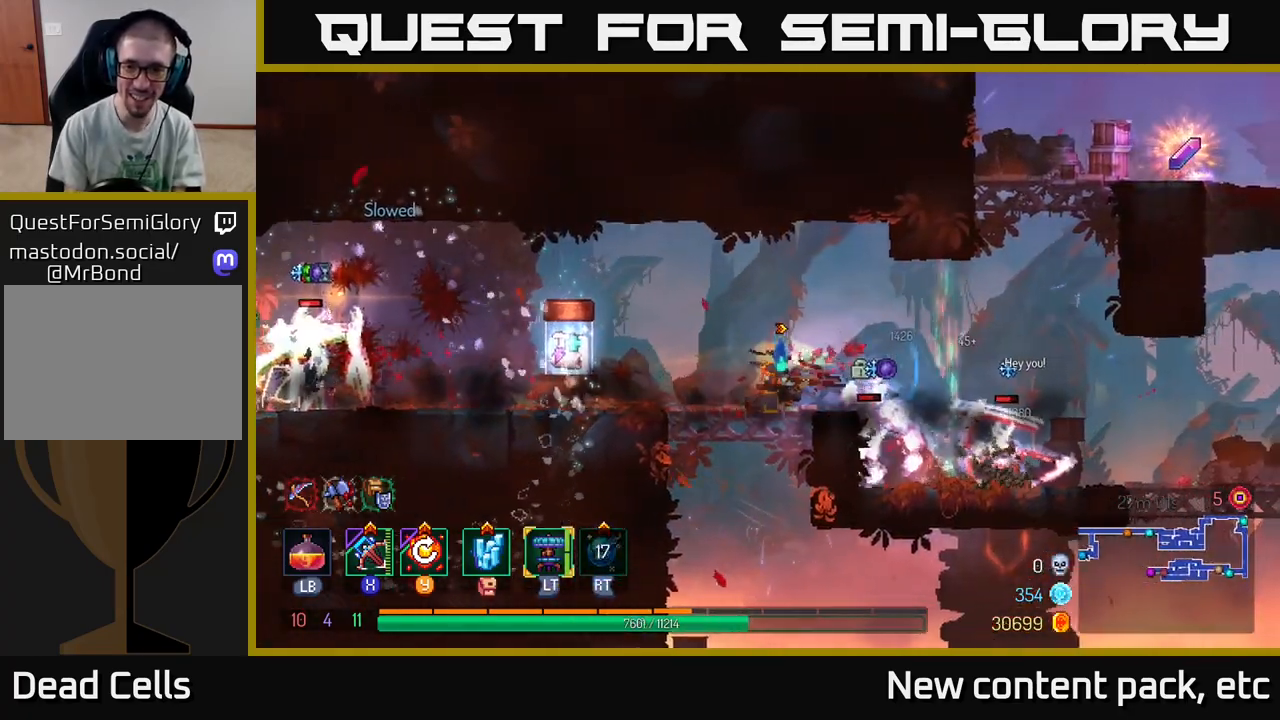
{"buttons": [], "left_stick": "right", "right_stick": "center", "events": [[17, "left_stick", "down"], [367, "left_stick", "center"], [483, "left_stick", "right"]]}
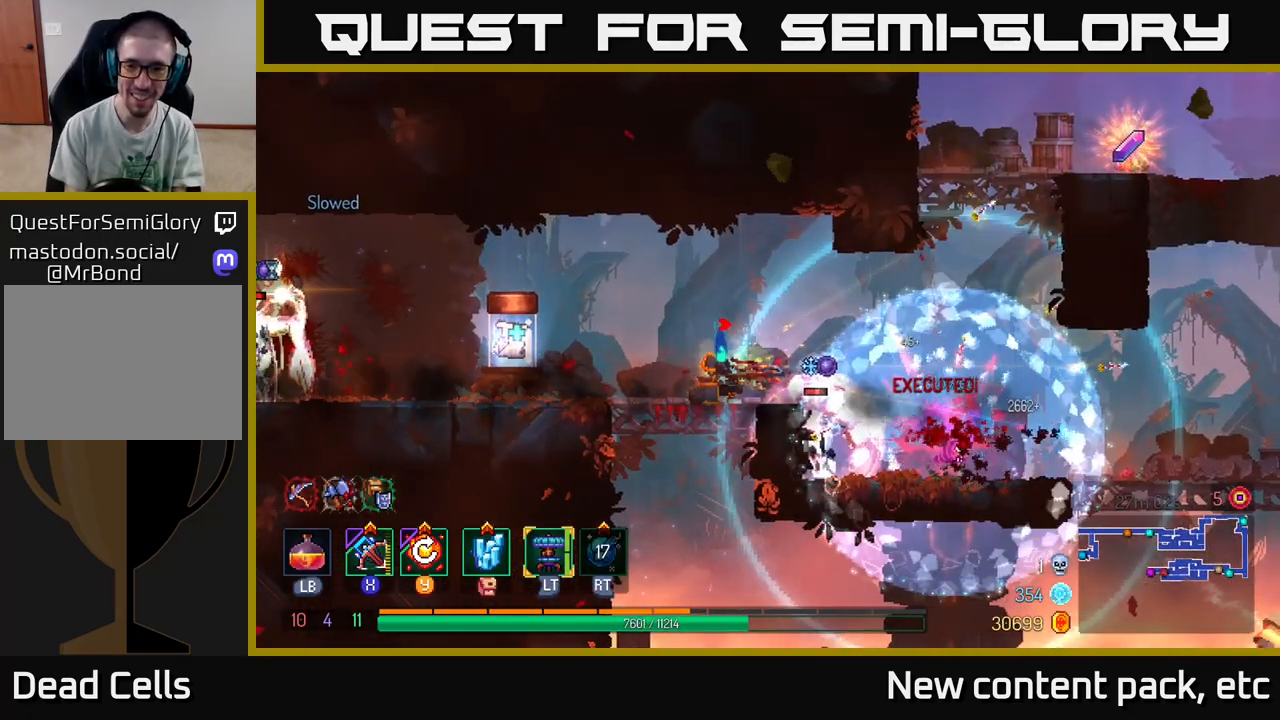
{"buttons": [], "left_stick": "center", "right_stick": "center", "events": [[133, "Y", "down"], [233, "Y", "up"], [417, "left_stick", "center"]]}
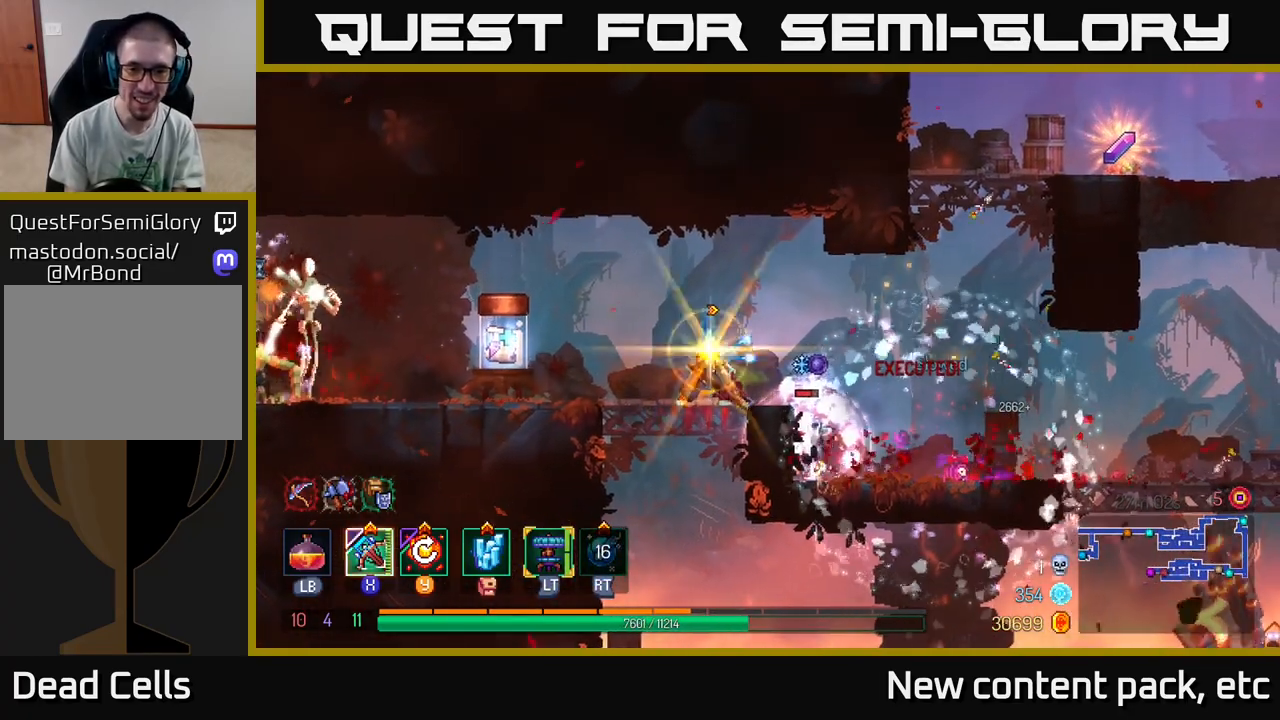
{"buttons": [], "left_stick": "left", "right_stick": "center", "events": [[133, "left_stick", "left"]]}
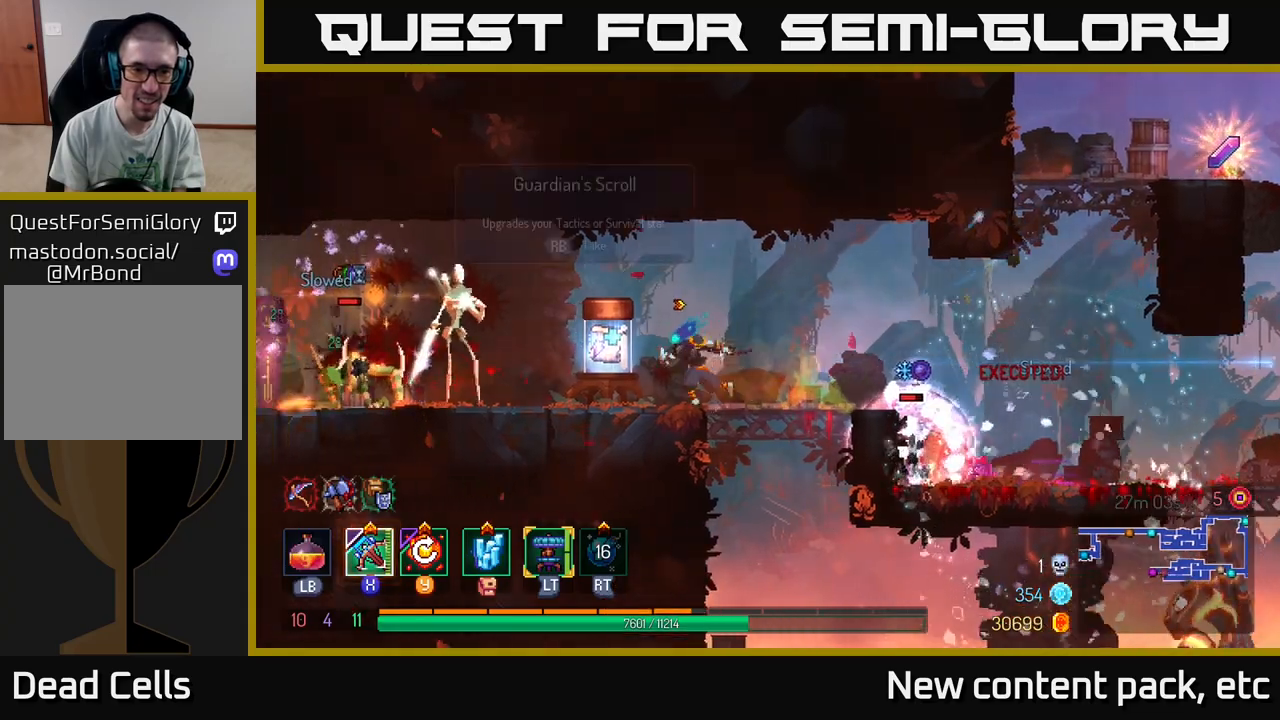
{"buttons": [], "left_stick": "center", "right_stick": "center", "events": [[33, "X", "down"], [83, "X", "up"], [450, "left_stick", "center"]]}
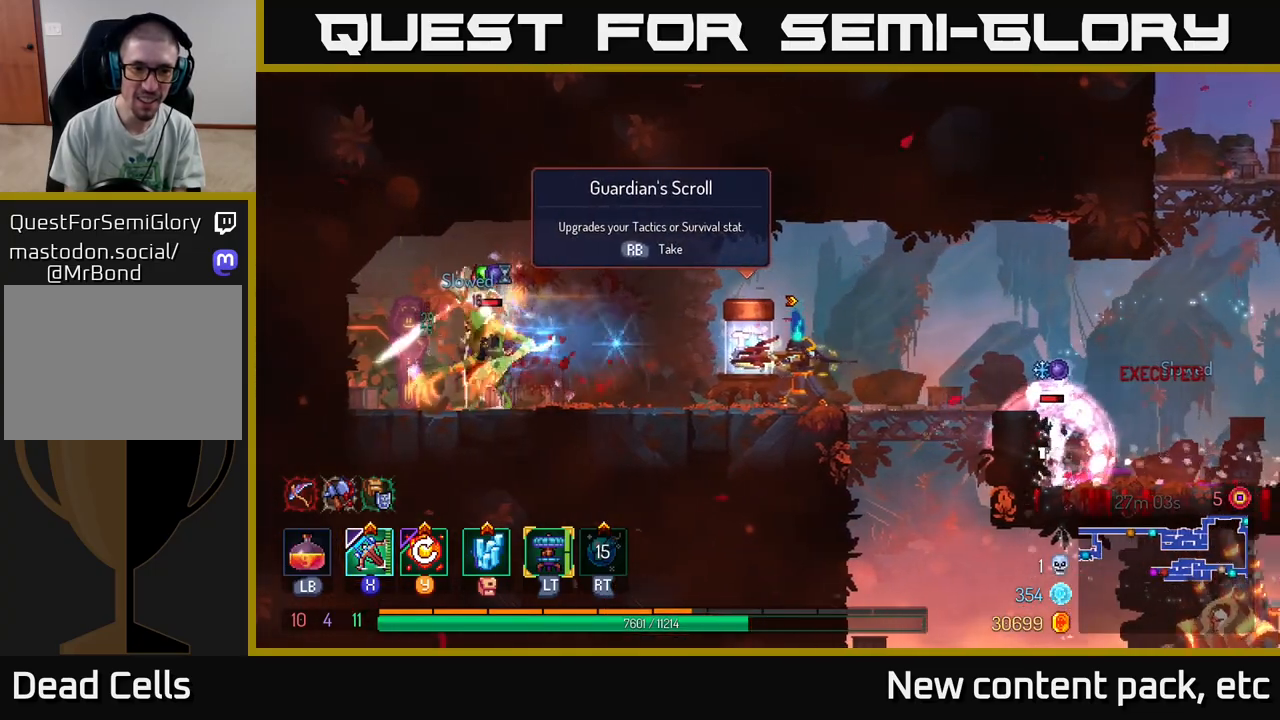
{"buttons": [], "left_stick": "center", "right_stick": "center", "events": []}
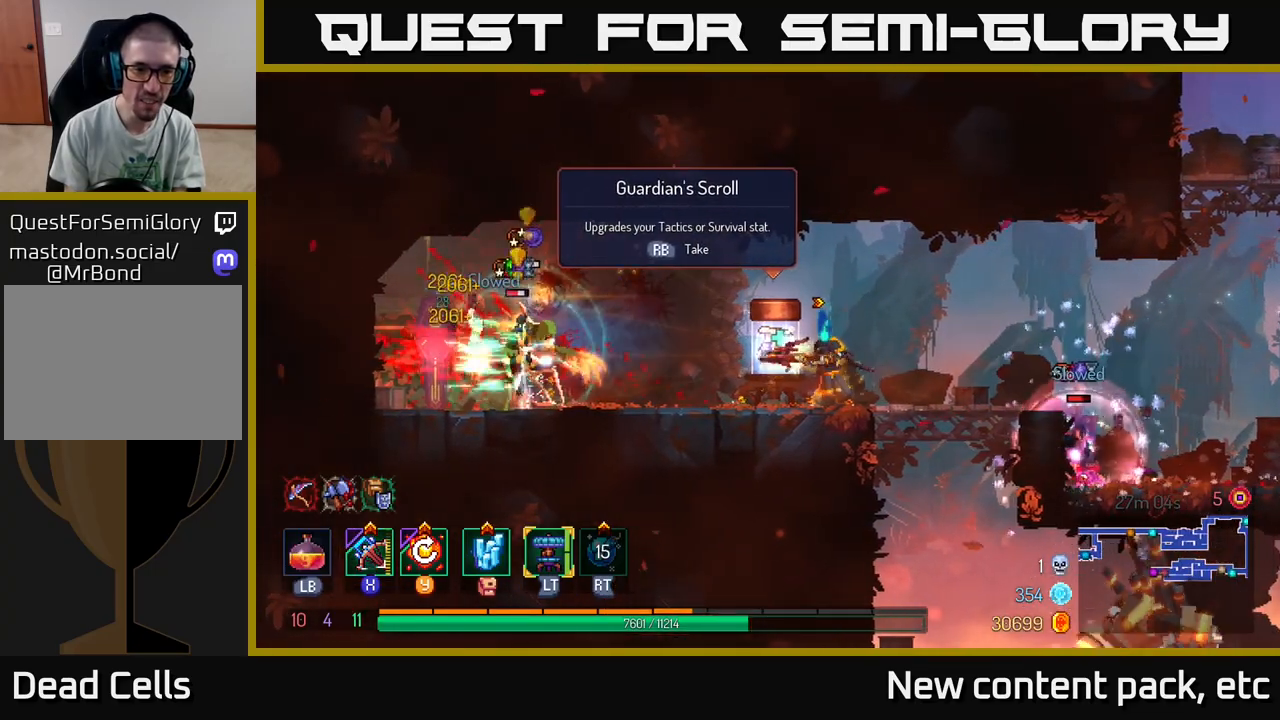
{"buttons": [], "left_stick": "right", "right_stick": "center", "events": [[17, "left_stick", "right"], [117, "Y", "down"], [200, "Y", "up"]]}
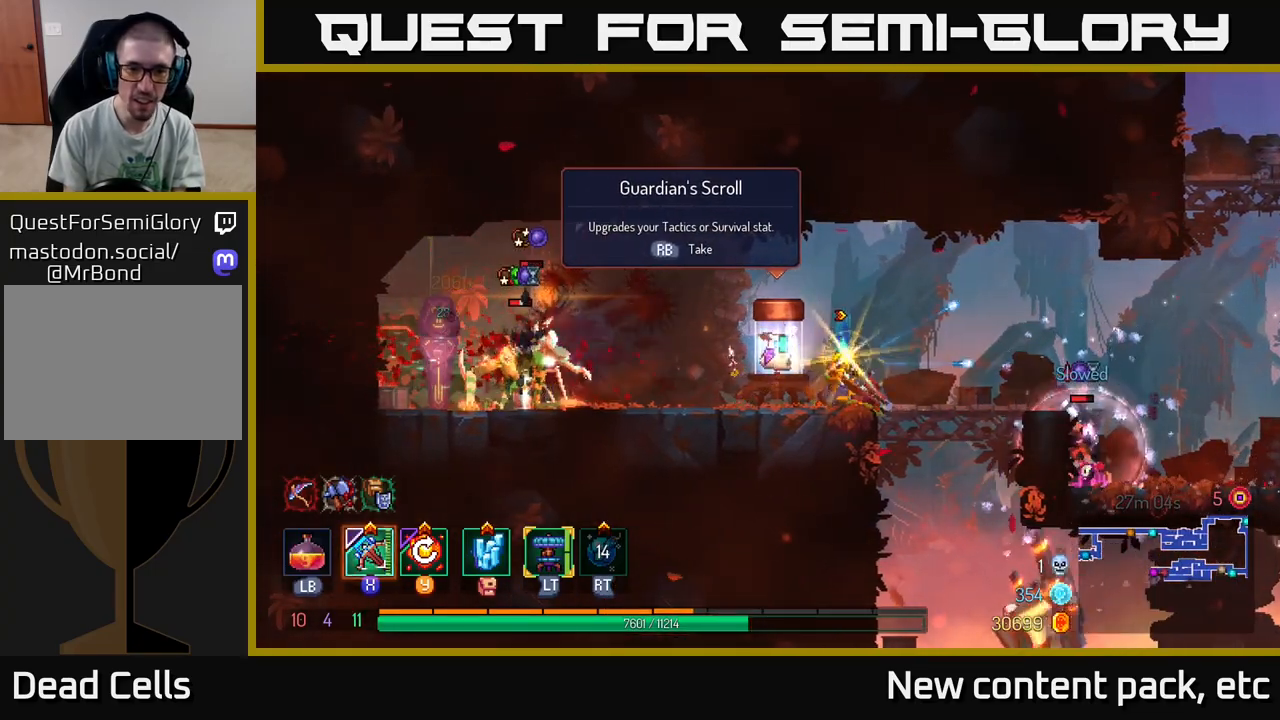
{"buttons": [], "left_stick": "left", "right_stick": "center", "events": [[100, "left_stick", "left"], [450, "X", "down"], [500, "X", "up"]]}
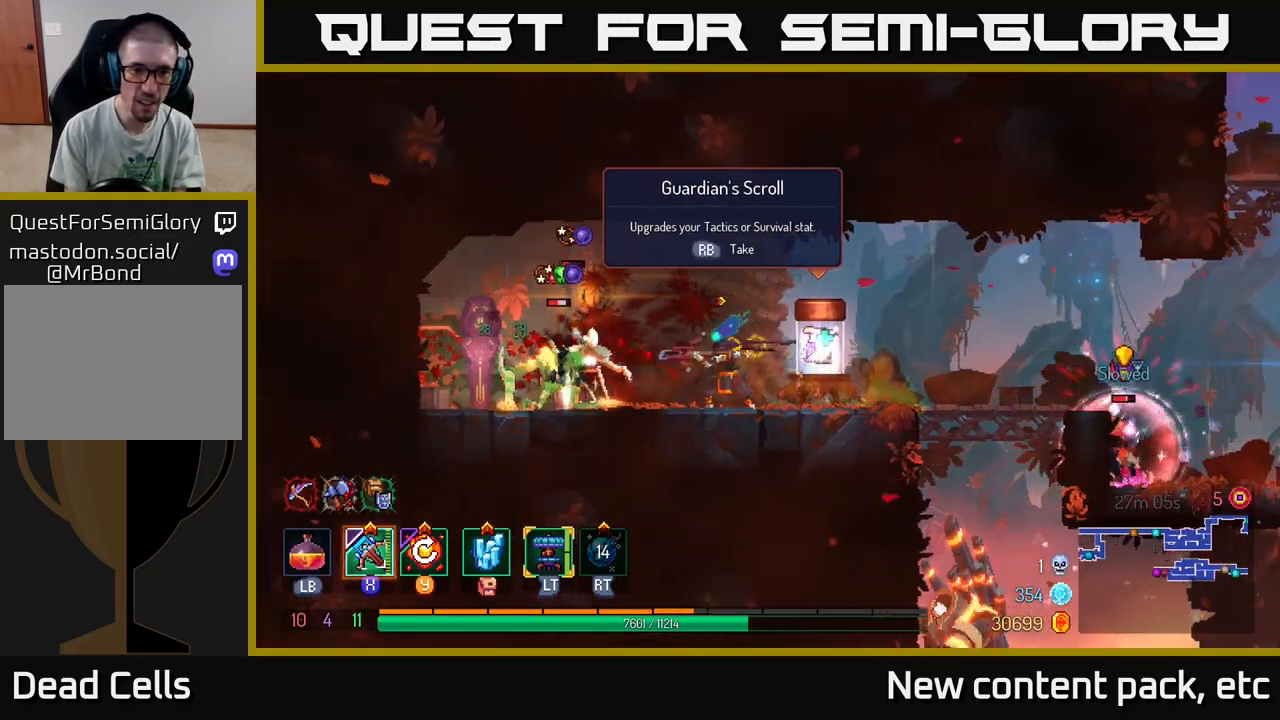
{"buttons": [], "left_stick": "center", "right_stick": "center", "events": [[333, "left_stick", "center"]]}
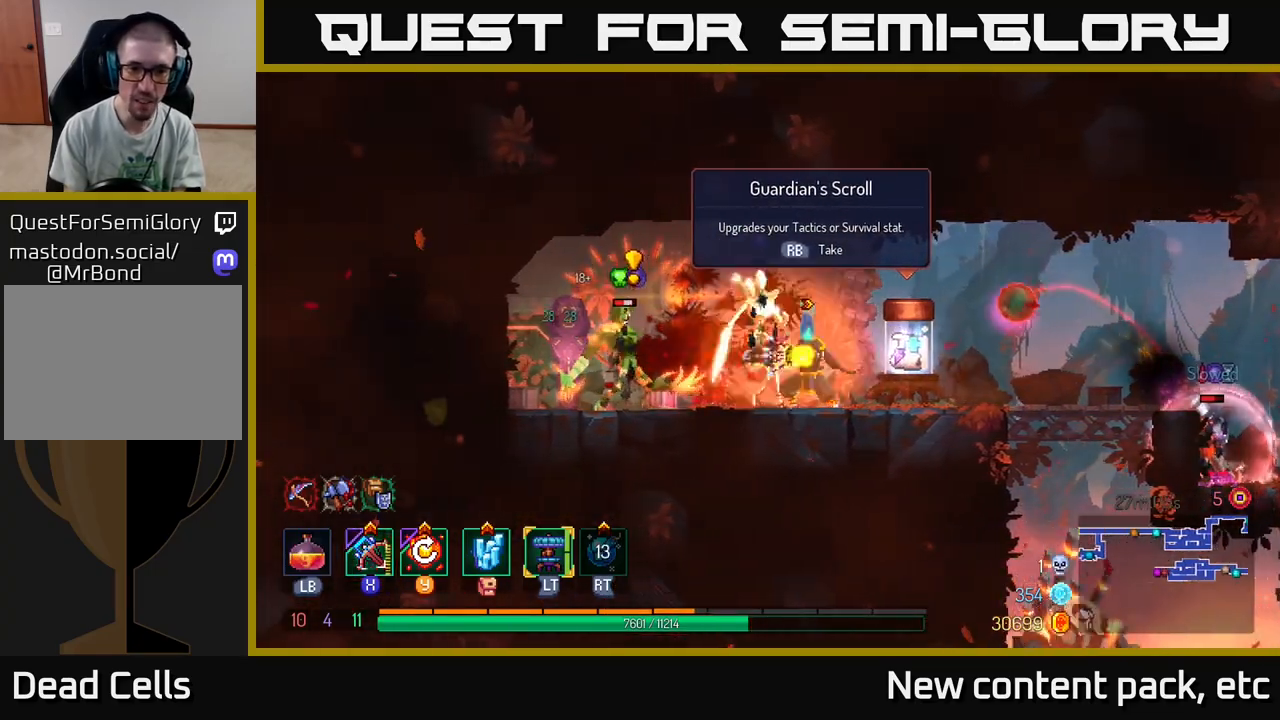
{"buttons": [], "left_stick": "left", "right_stick": "center", "events": [[167, "left_stick", "left"]]}
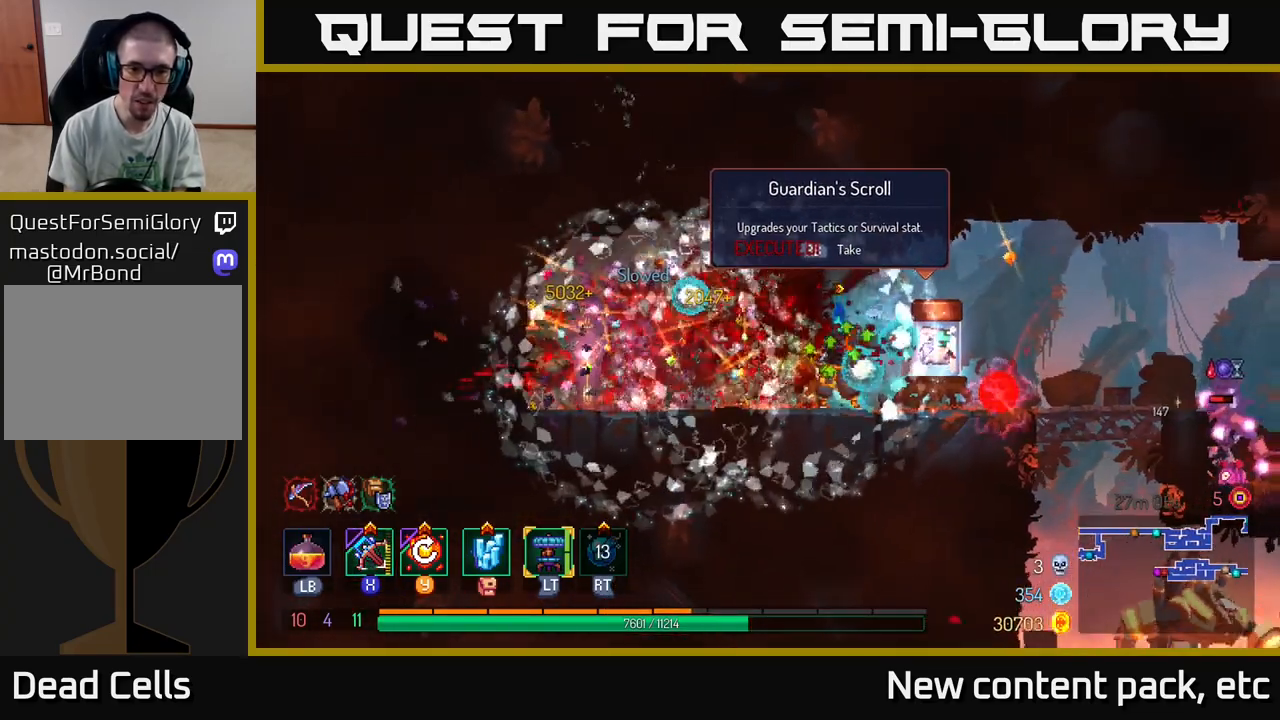
{"buttons": [], "left_stick": "left", "right_stick": "center", "events": [[17, "B", "down"], [83, "B", "up"], [150, "B", "down"], [233, "B", "up"]]}
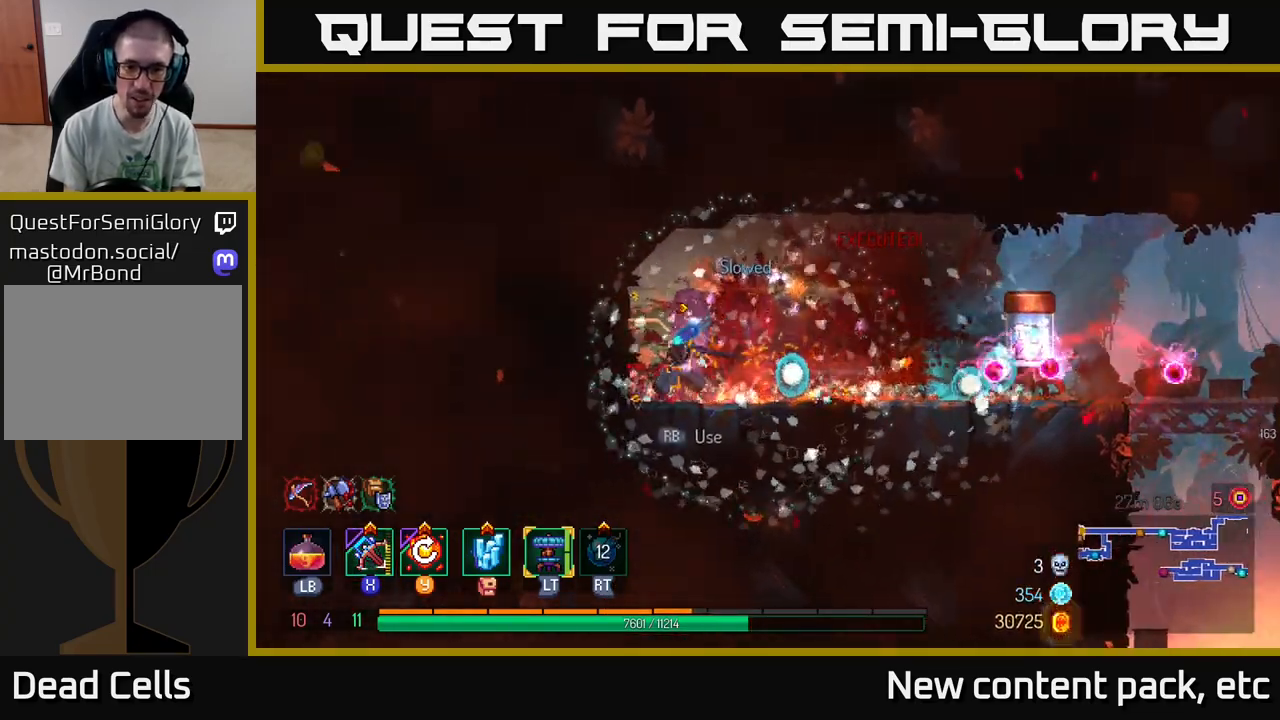
{"buttons": [], "left_stick": "center", "right_stick": "center", "events": [[67, "Y", "down"], [150, "Y", "up"], [150, "left_stick", "right"], [433, "left_stick", "center"]]}